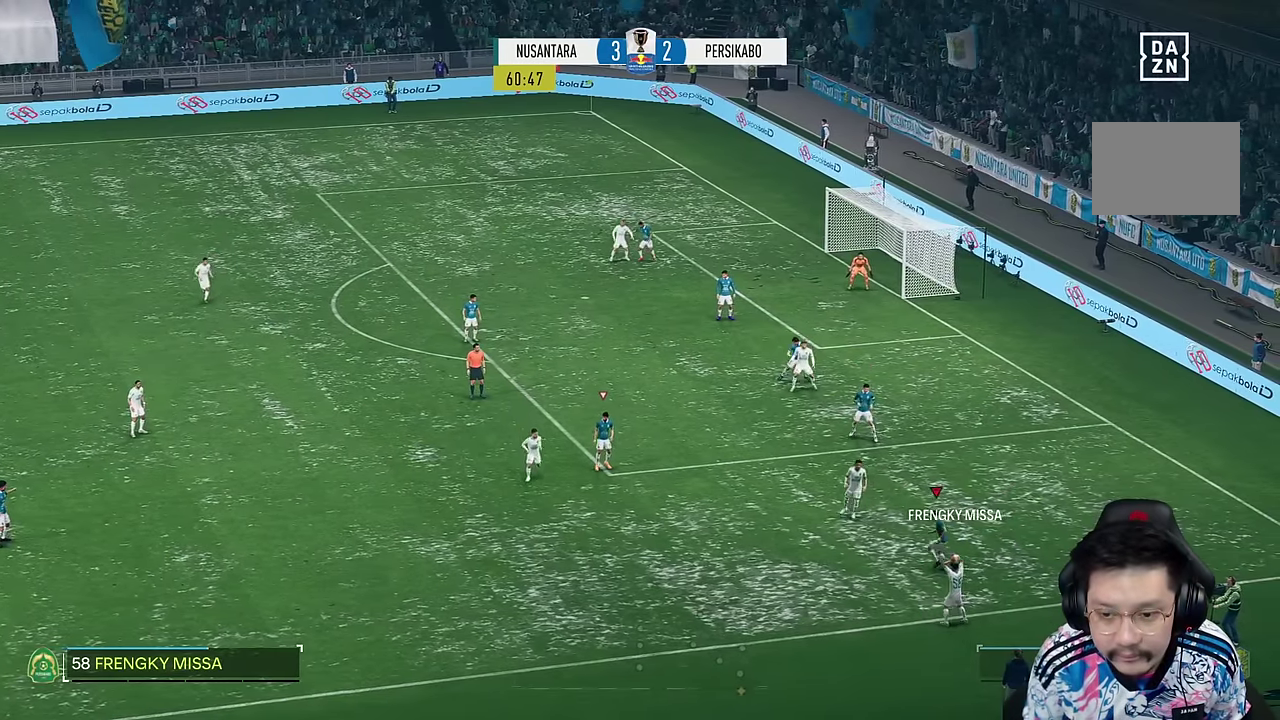
Gameplay with a controller (PlayStation layout); each line is a JSON object with the inputs held at the frame after it (dt_ms = milliseconds from this image to that frame). "events" lists button and stick changes between this image and that frame as [ms after this image, input, new state], when the widget could be followed in between. Not read: L3 R3.
{"dt_ms": 500, "buttons": ["R1"], "left_stick": "down", "right_stick": "center", "events": [[167, "right_stick", "left"], [183, "left_stick", "center"], [217, "right_stick", "center"], [233, "R1", "down"], [233, "left_stick", "down"]]}
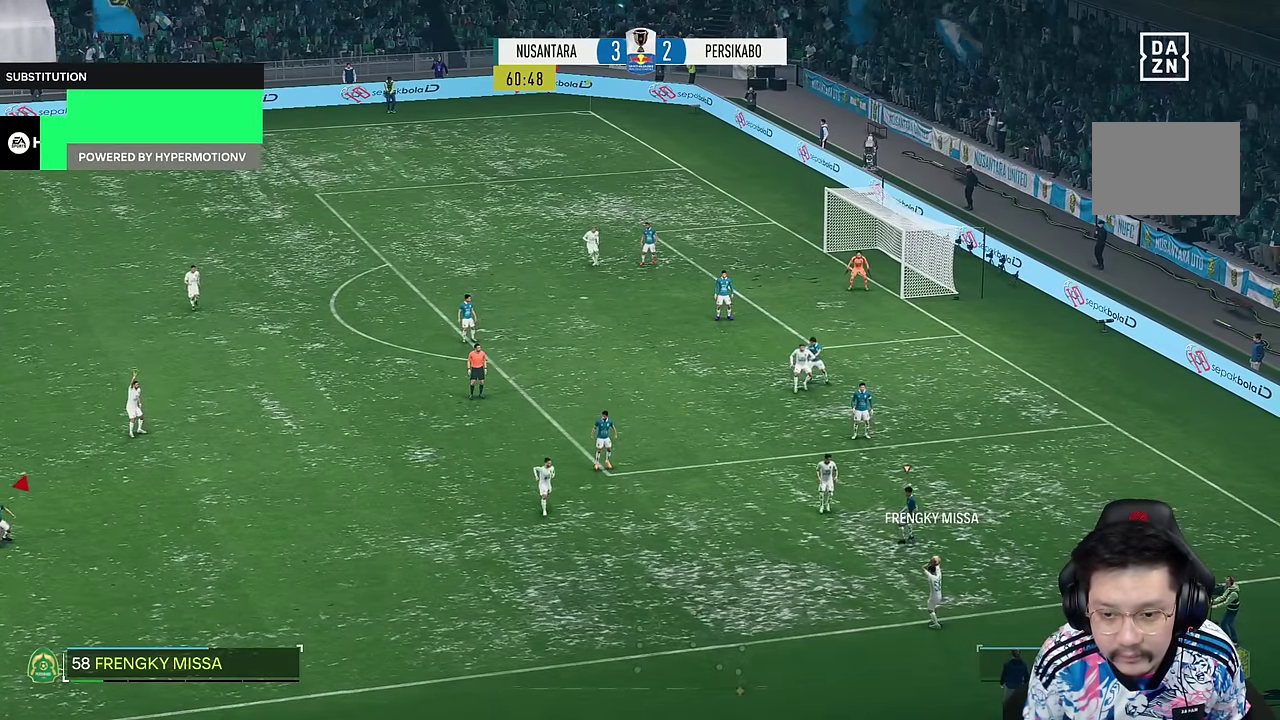
{"dt_ms": 500, "buttons": ["R1"], "left_stick": "down-right", "right_stick": "center", "events": [[250, "left_stick", "down-right"]]}
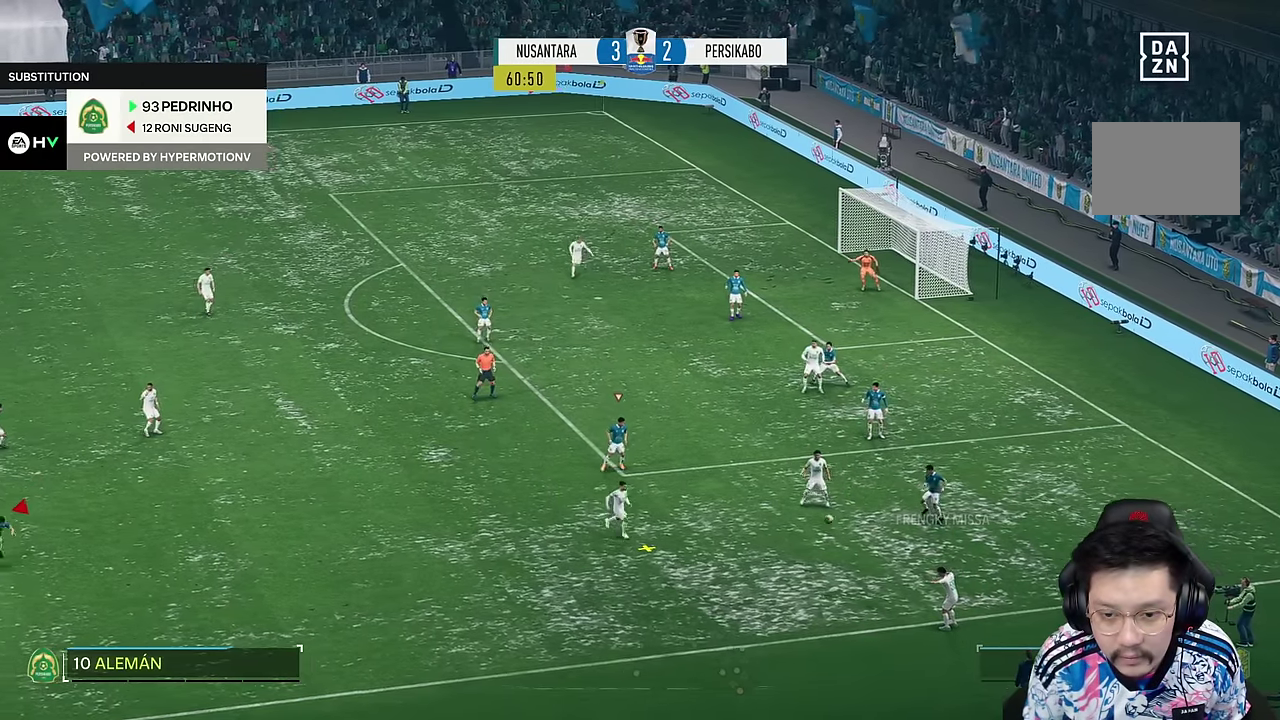
{"dt_ms": 500, "buttons": [], "left_stick": "down-right", "right_stick": "center", "events": [[217, "R1", "up"]]}
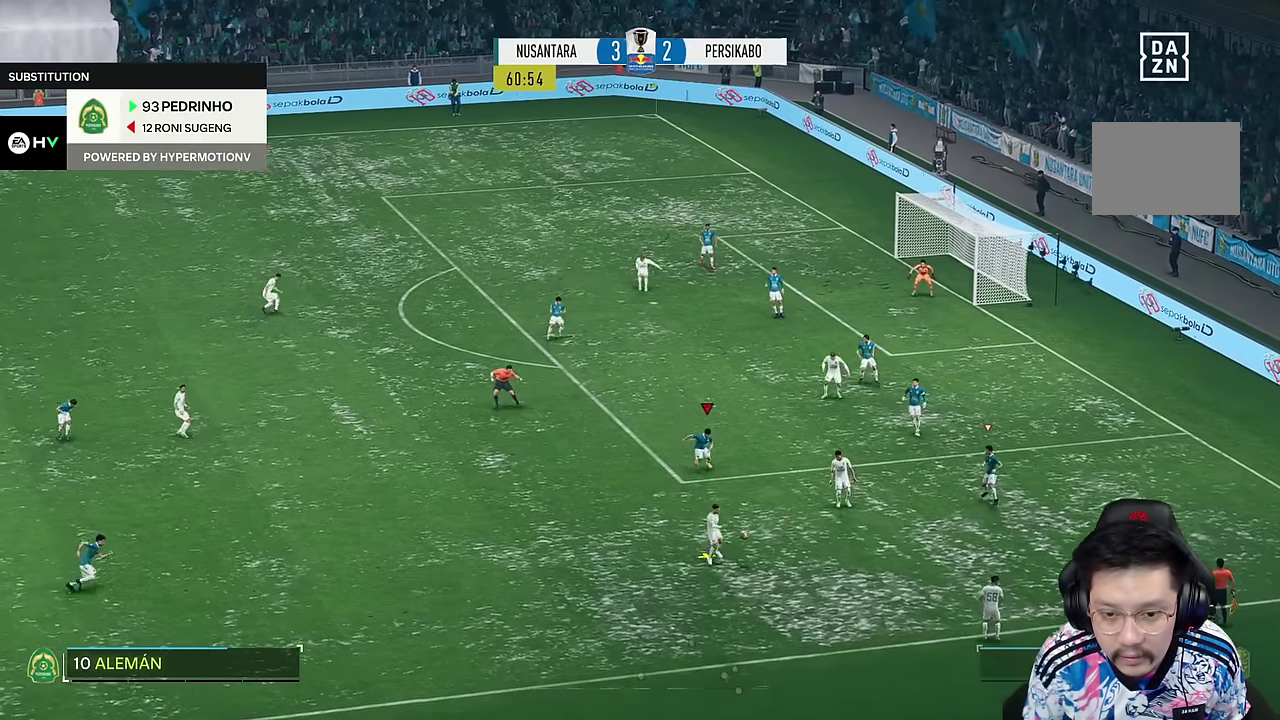
{"dt_ms": 500, "buttons": [], "left_stick": "down-right", "right_stick": "center", "events": [[117, "left_stick", "down"], [383, "left_stick", "down-right"]]}
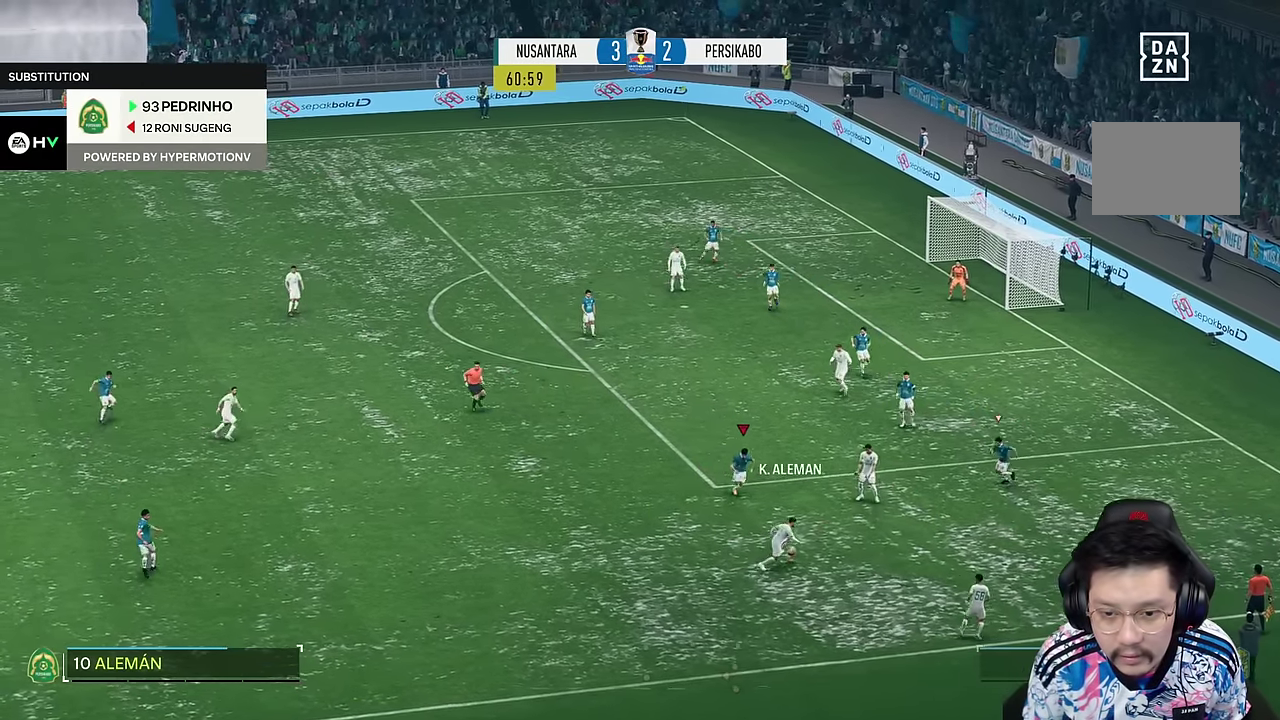
{"dt_ms": 500, "buttons": [], "left_stick": "down-right", "right_stick": "center", "events": []}
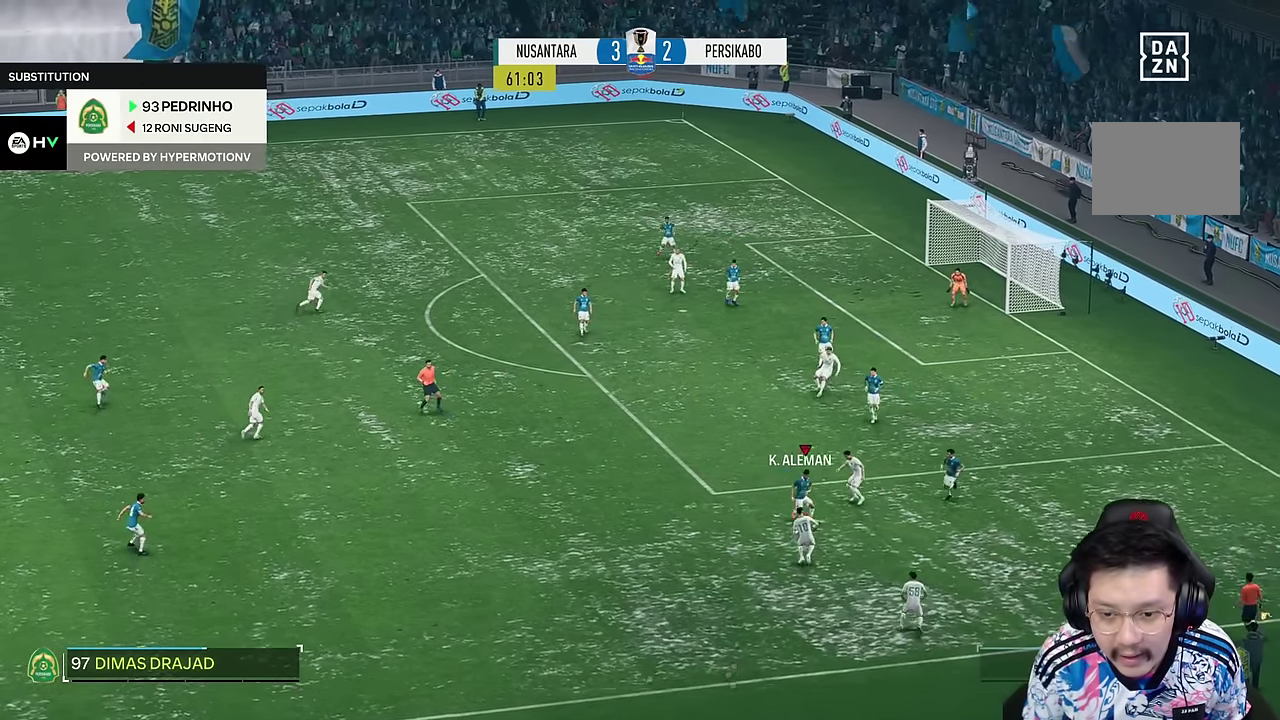
{"dt_ms": 500, "buttons": ["L2"], "left_stick": "center", "right_stick": "center", "events": [[50, "L2", "down"], [50, "left_stick", "down"], [133, "R2", "down"], [317, "left_stick", "down-left"], [400, "R2", "up"], [483, "left_stick", "center"]]}
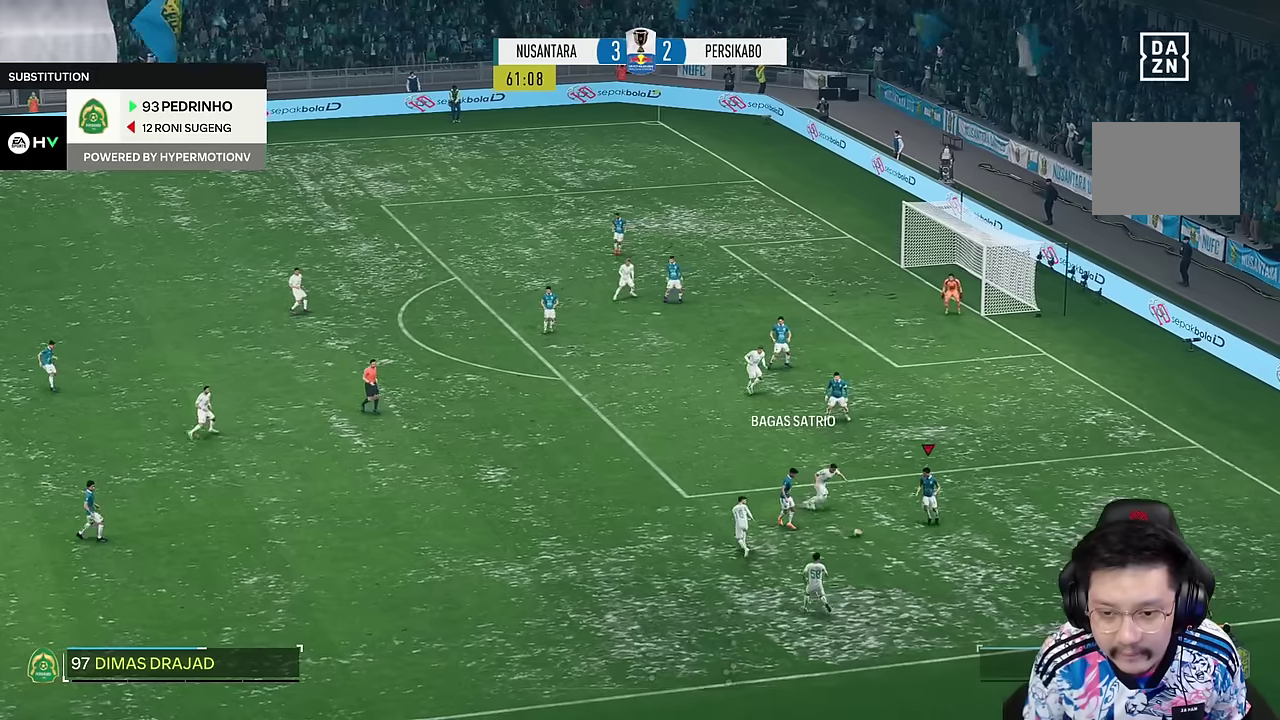
{"dt_ms": 500, "buttons": [], "left_stick": "down", "right_stick": "center", "events": [[33, "left_stick", "right"], [283, "L2", "up"], [333, "left_stick", "down-left"], [433, "left_stick", "down"]]}
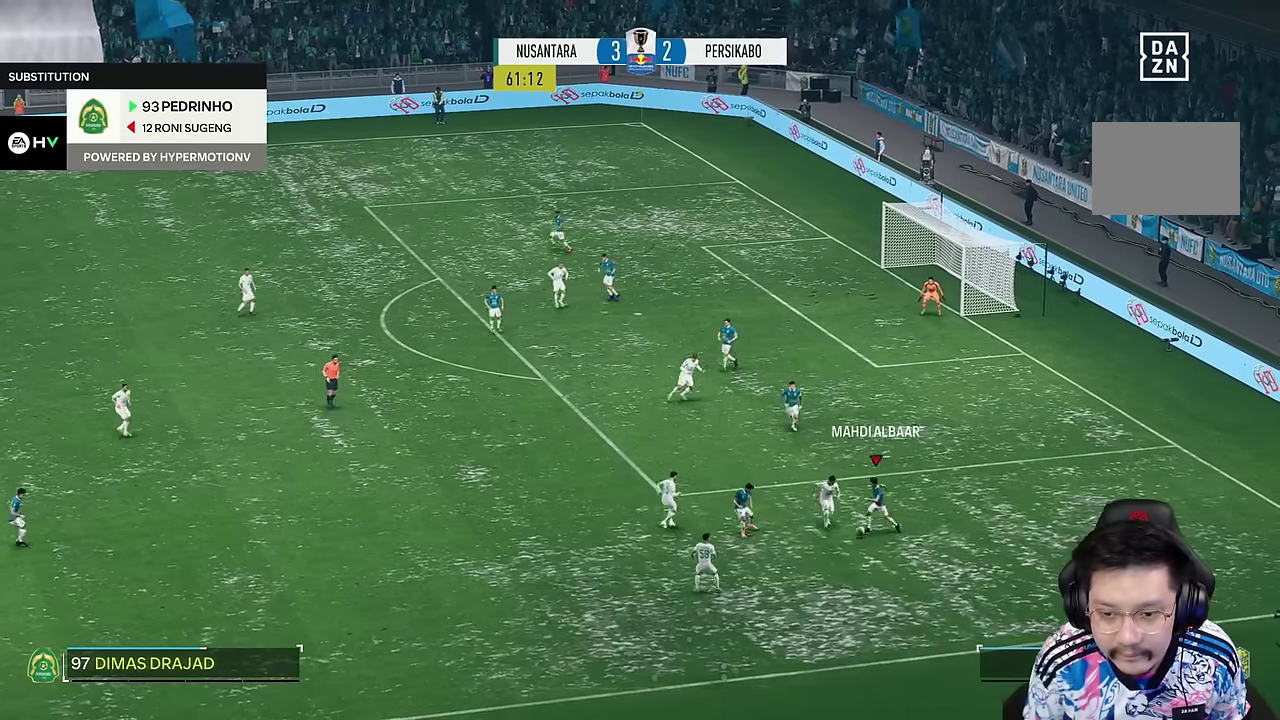
{"dt_ms": 500, "buttons": ["R2"], "left_stick": "right", "right_stick": "center", "events": [[17, "left_stick", "down-right"], [117, "left_stick", "right"], [150, "R2", "down"]]}
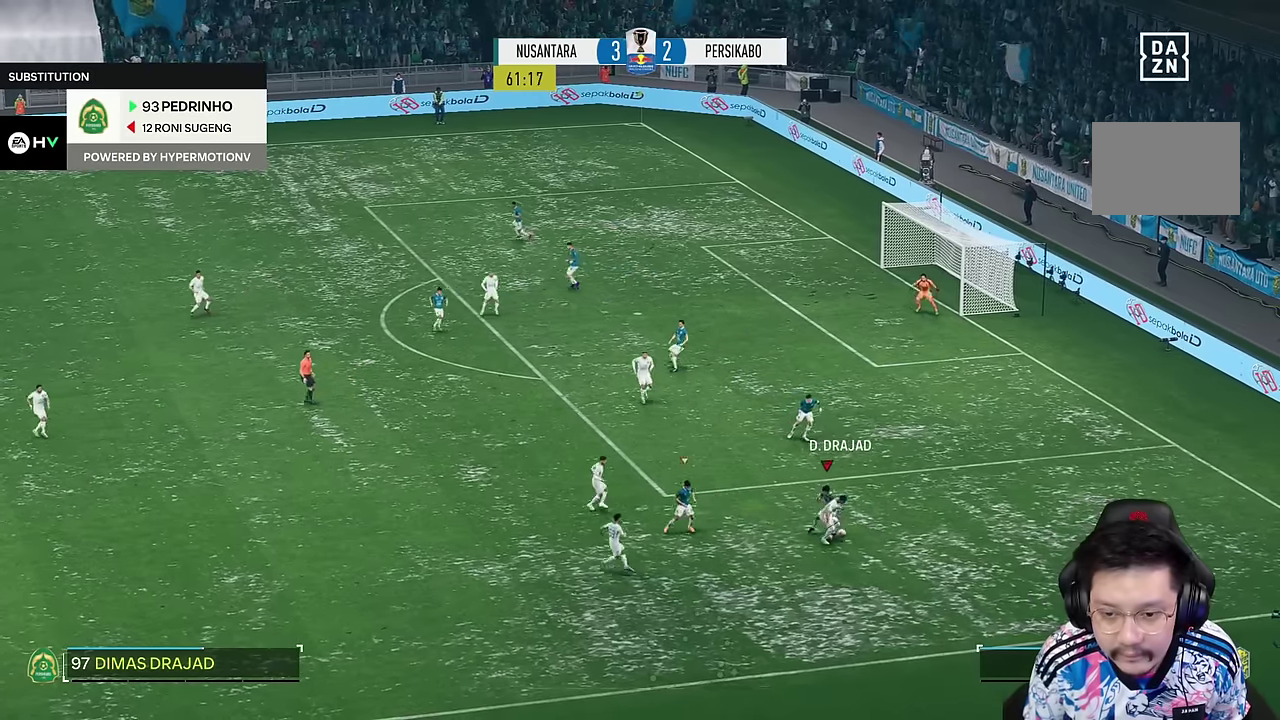
{"dt_ms": 1000, "buttons": [], "left_stick": "down-right", "right_stick": "center"}
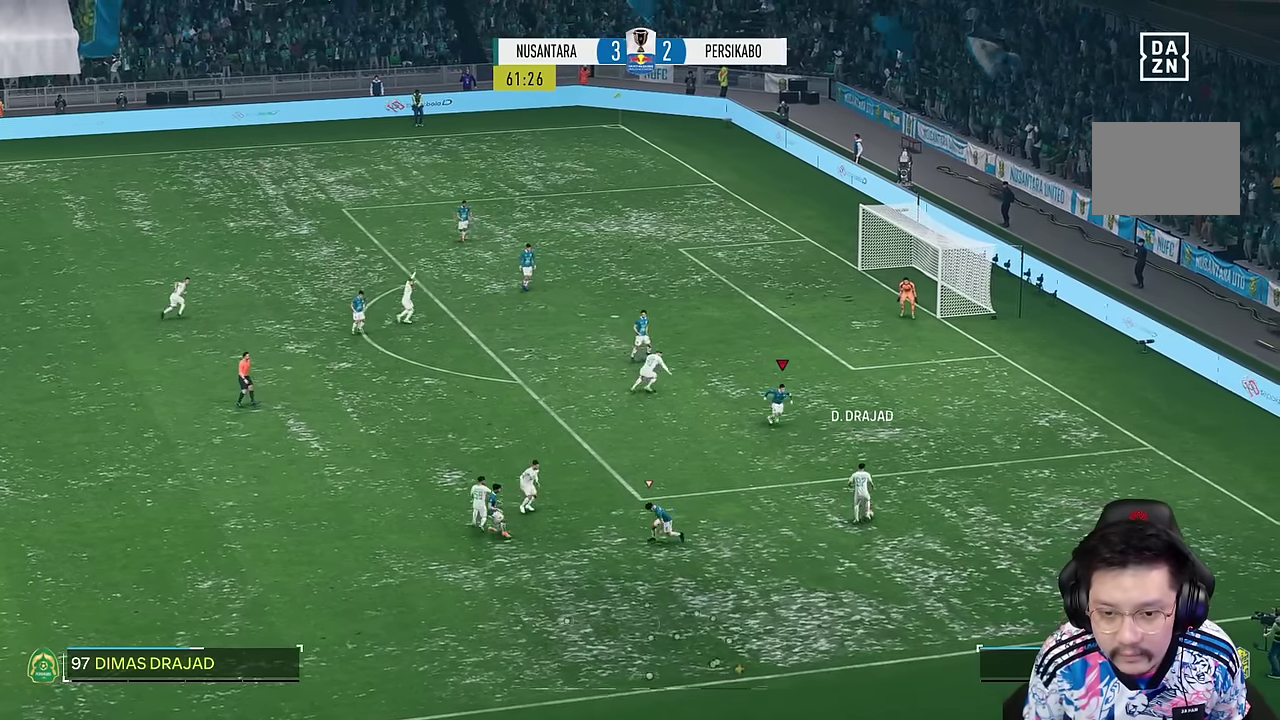
{"dt_ms": 500, "buttons": ["L2"], "left_stick": "down-right", "right_stick": "center"}
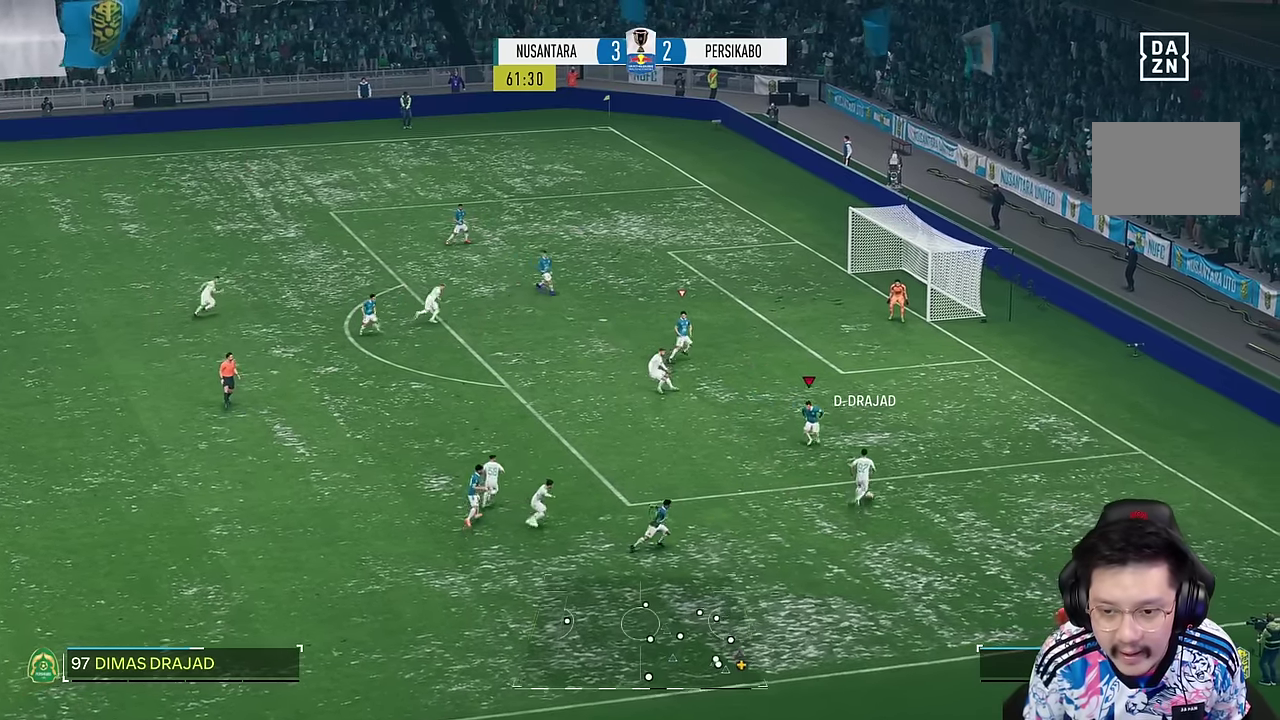
{"dt_ms": 500, "buttons": ["L2"], "left_stick": "down-right", "right_stick": "center", "events": []}
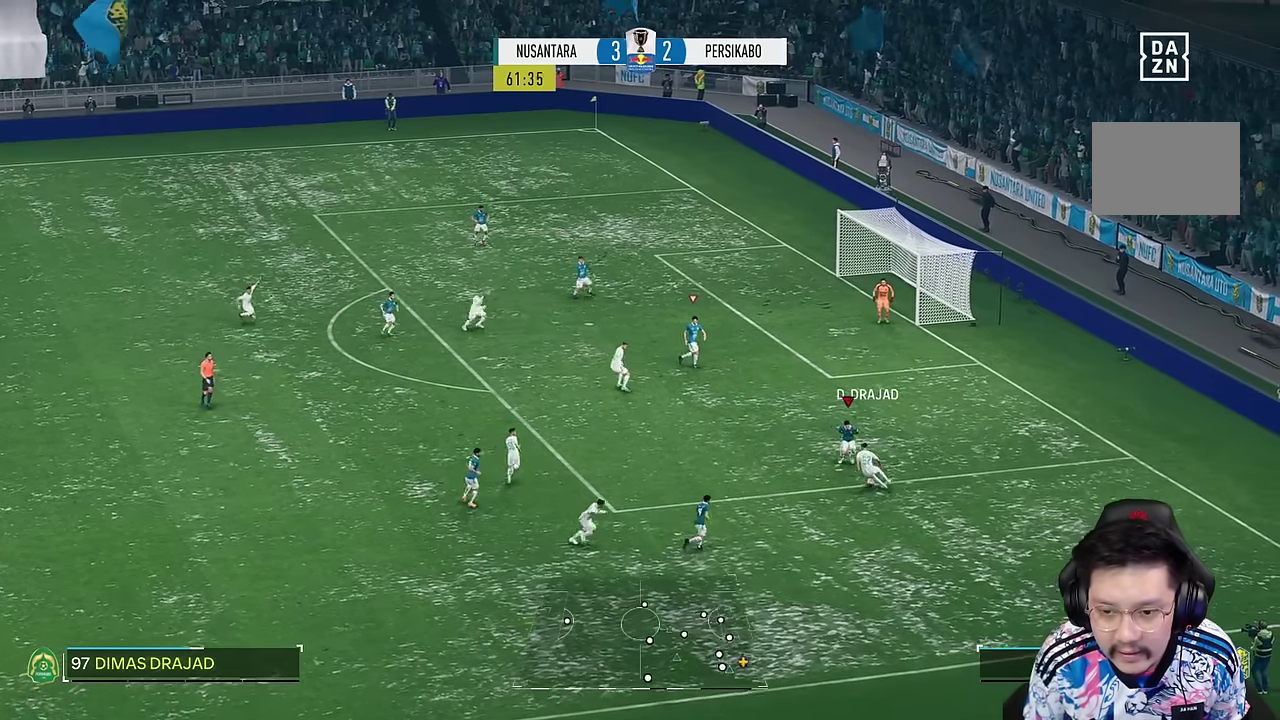
{"dt_ms": 500, "buttons": ["L2"], "left_stick": "left", "right_stick": "center", "events": [[117, "left_stick", "down"], [300, "R2", "down"], [300, "left_stick", "down-left"], [450, "R2", "up"], [467, "left_stick", "left"]]}
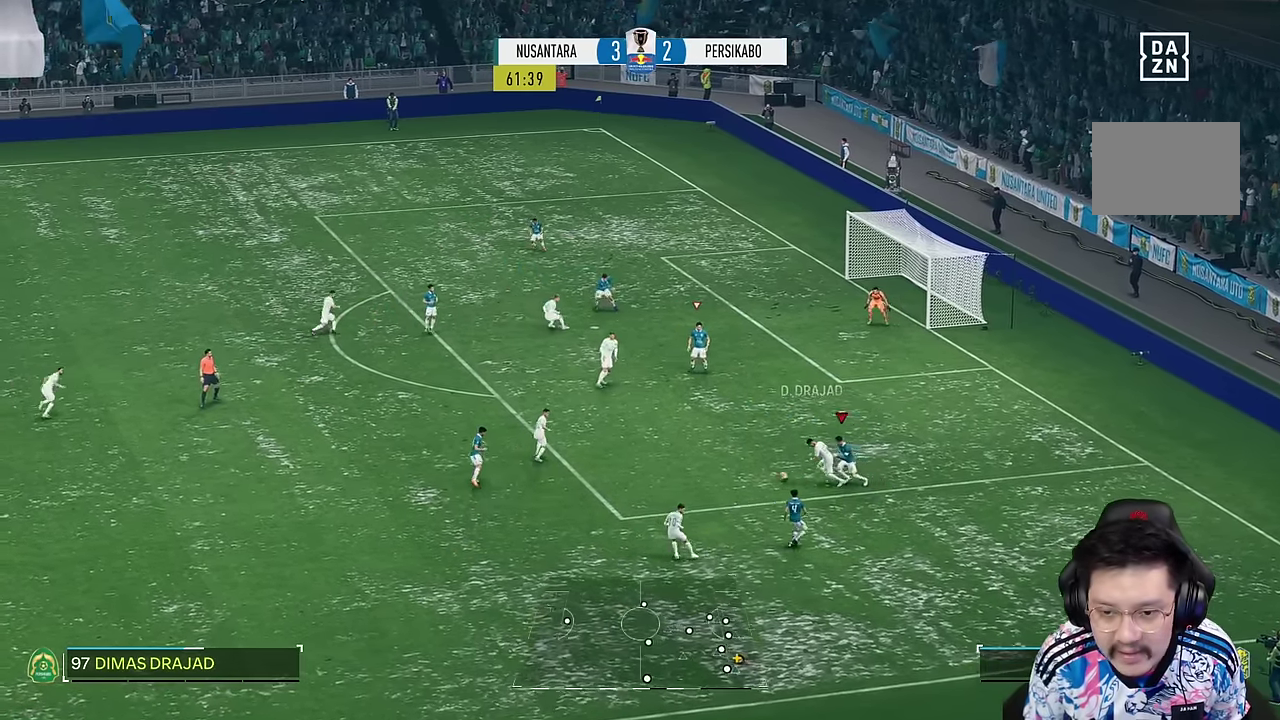
{"dt_ms": 1000, "buttons": ["R2"], "left_stick": "down", "right_stick": "center"}
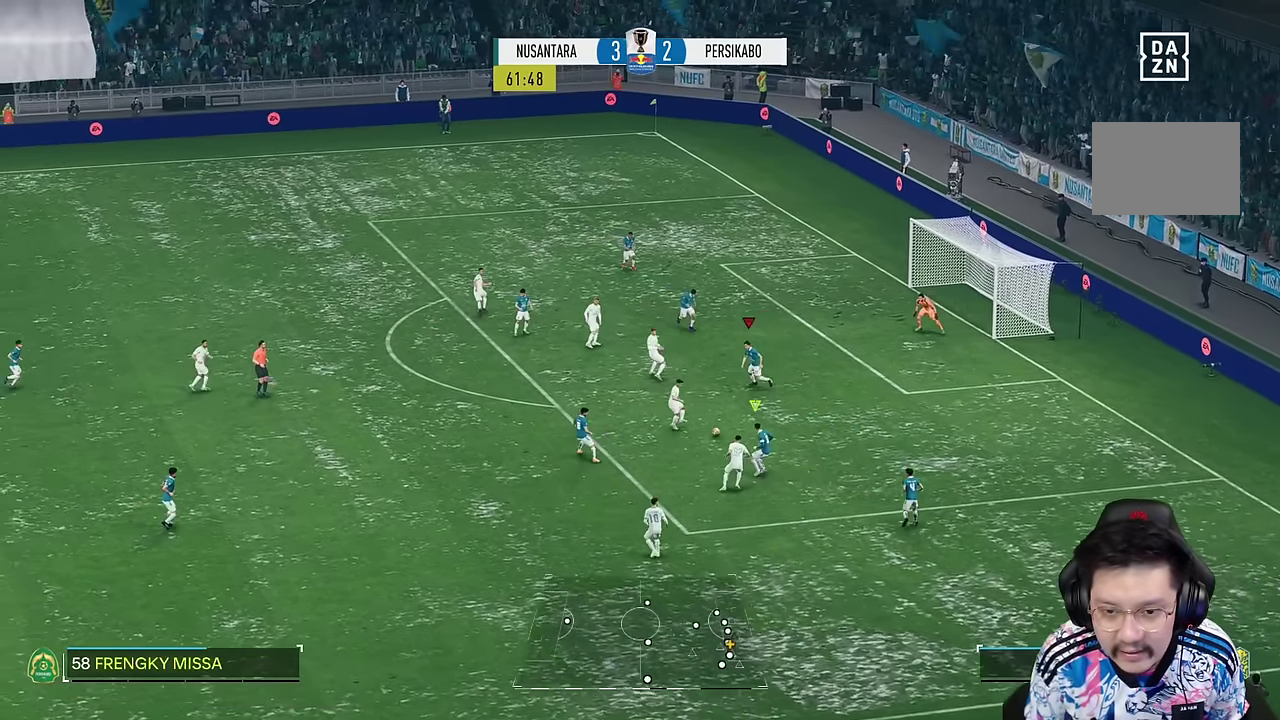
{"dt_ms": 500, "buttons": [], "left_stick": "down-right", "right_stick": "center"}
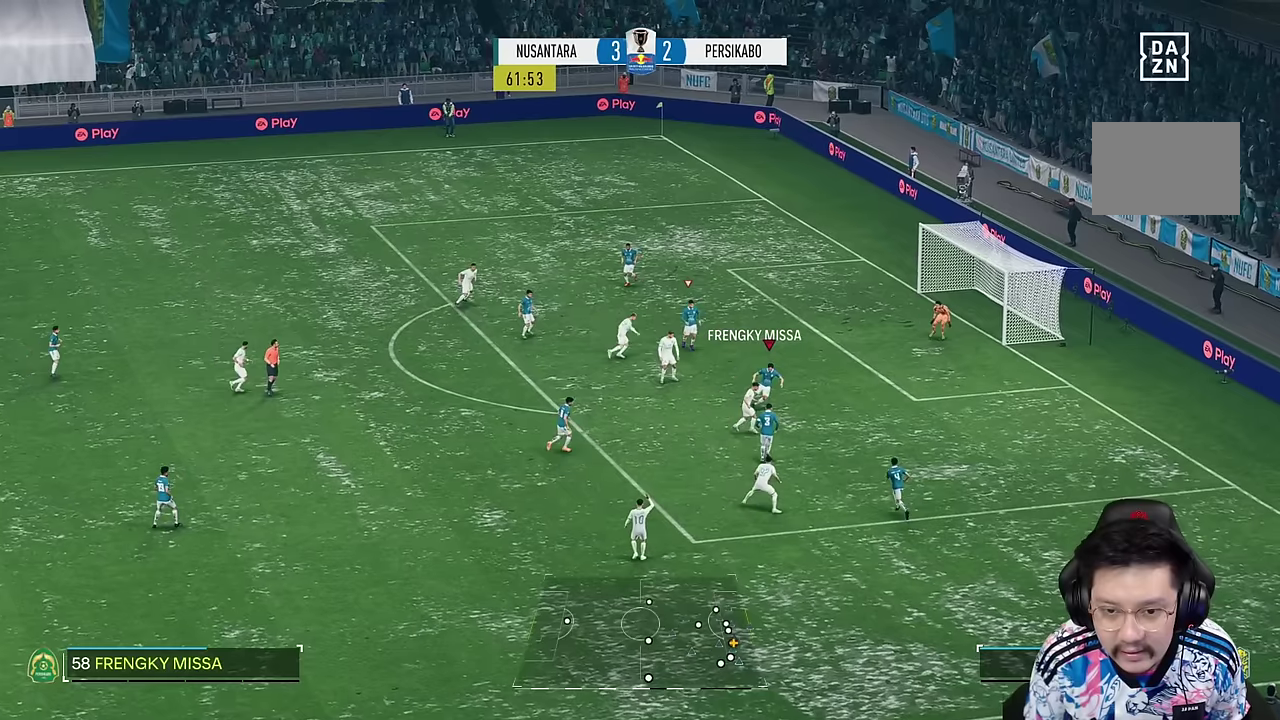
{"dt_ms": 500, "buttons": ["L2", "R2"], "left_stick": "down", "right_stick": "center", "events": [[17, "R1", "down"], [217, "R1", "up"], [317, "L2", "down"], [384, "R2", "down"], [384, "left_stick", "down"]]}
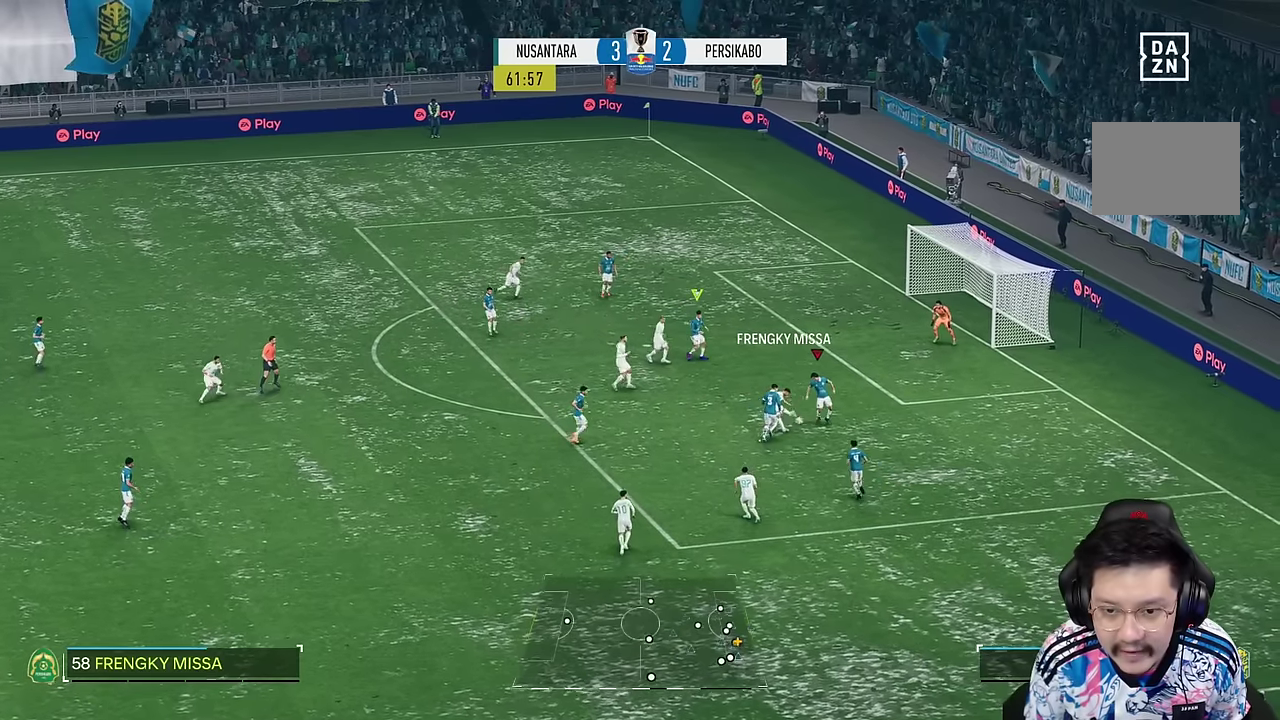
{"dt_ms": 500, "buttons": ["L2"], "left_stick": "down", "right_stick": "center", "events": [[184, "R2", "up"]]}
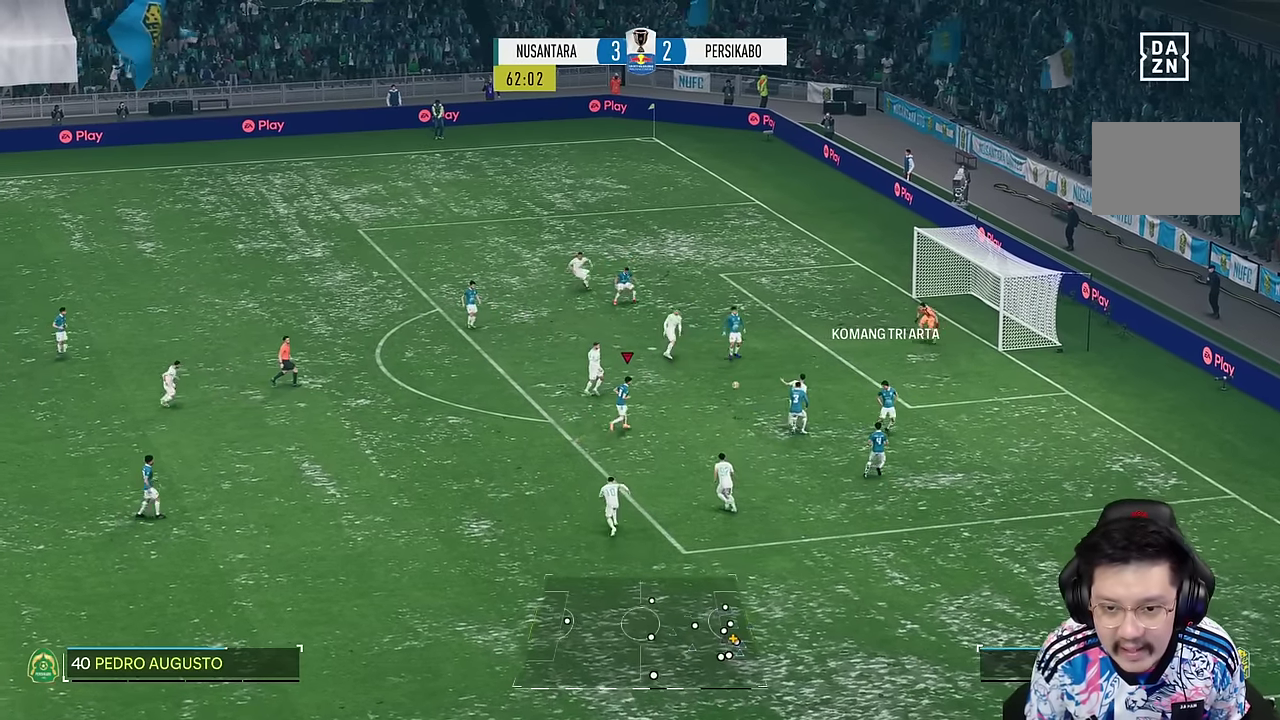
{"dt_ms": 500, "buttons": ["R1"], "left_stick": "down-right", "right_stick": "center", "events": [[34, "L2", "up"], [217, "left_stick", "right"], [267, "left_stick", "center"], [367, "left_stick", "down-right"], [484, "R1", "down"]]}
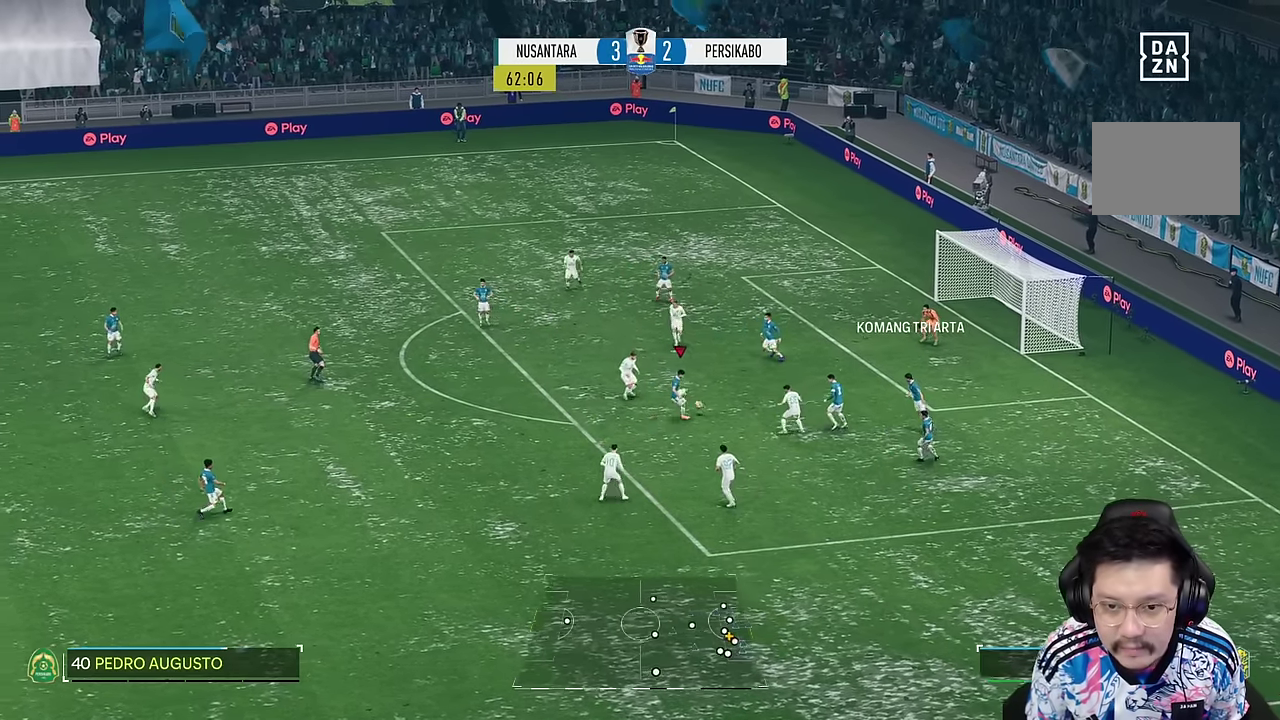
{"dt_ms": 1000, "buttons": ["R2"], "left_stick": "right", "right_stick": "center"}
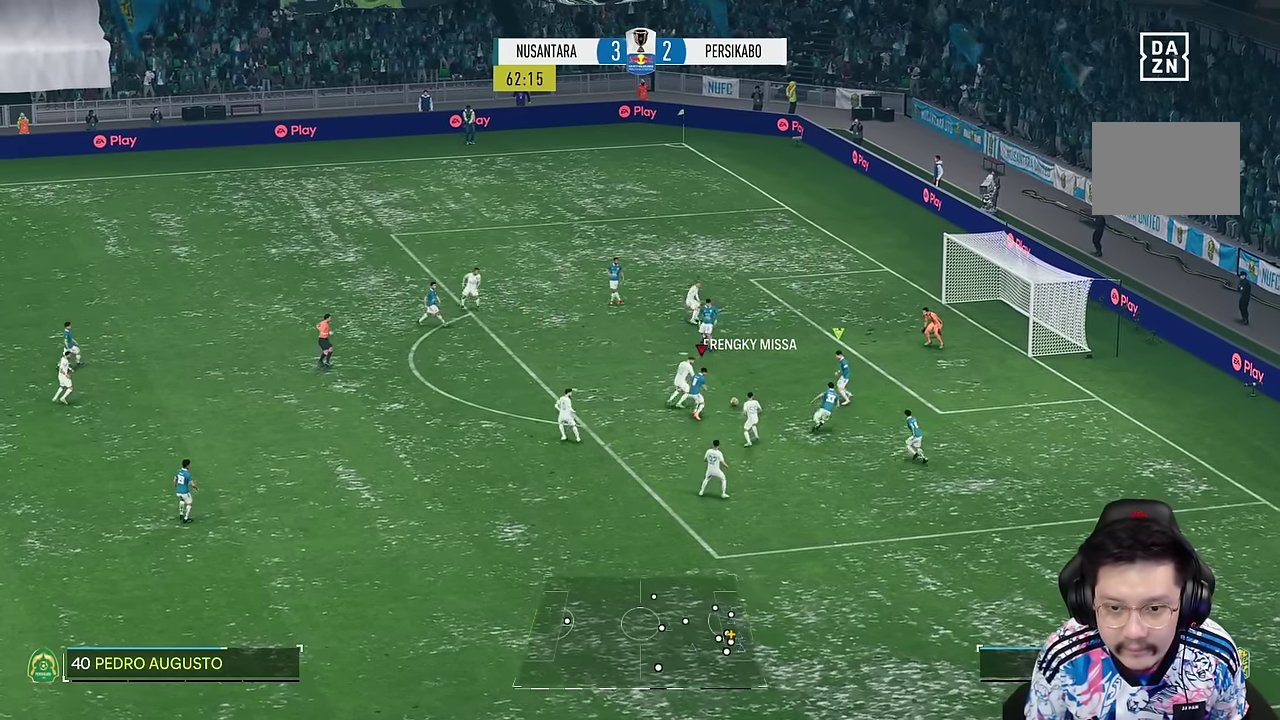
{"dt_ms": 500, "buttons": ["TRIANGLE", "R1"], "left_stick": "up", "right_stick": "center", "events": [[217, "R1", "down"], [267, "TRIANGLE", "down"], [300, "left_stick", "up-left"], [350, "left_stick", "up"], [500, "R2", "up"]]}
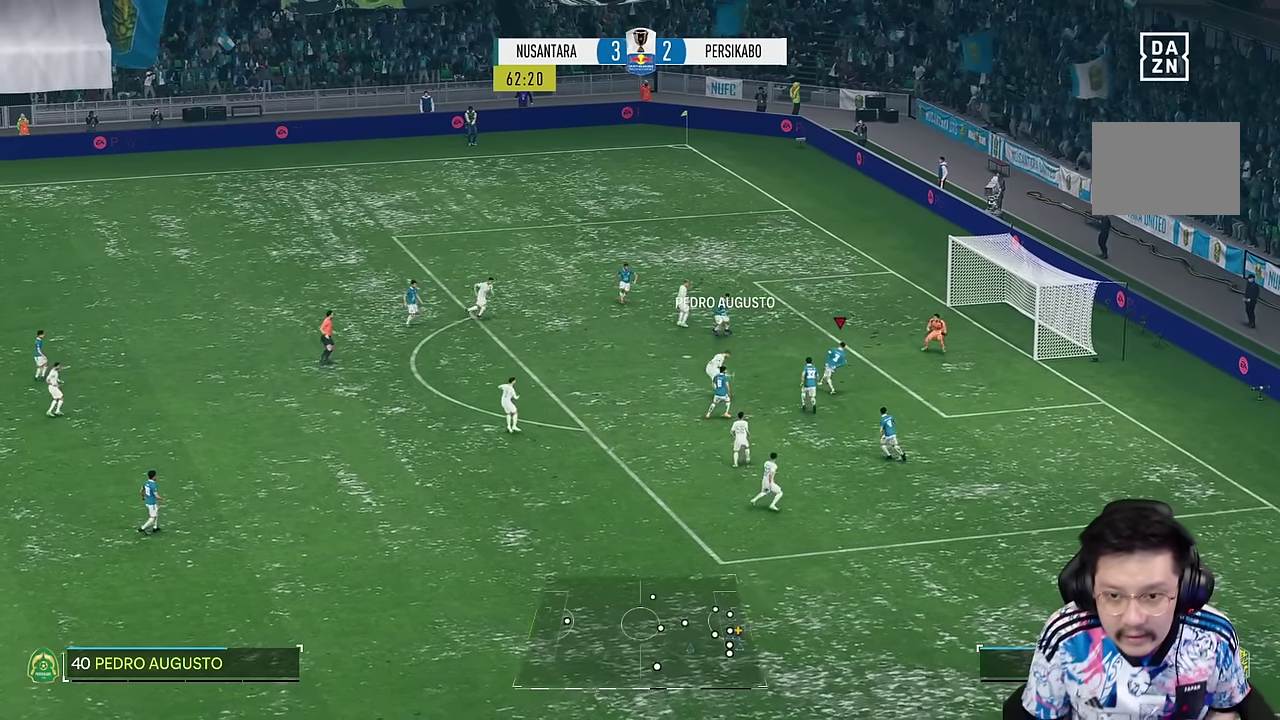
{"dt_ms": 500, "buttons": [], "left_stick": "center", "right_stick": "center", "events": [[150, "left_stick", "up-left"], [334, "TRIANGLE", "up"], [384, "R1", "up"], [417, "left_stick", "right"], [467, "left_stick", "center"]]}
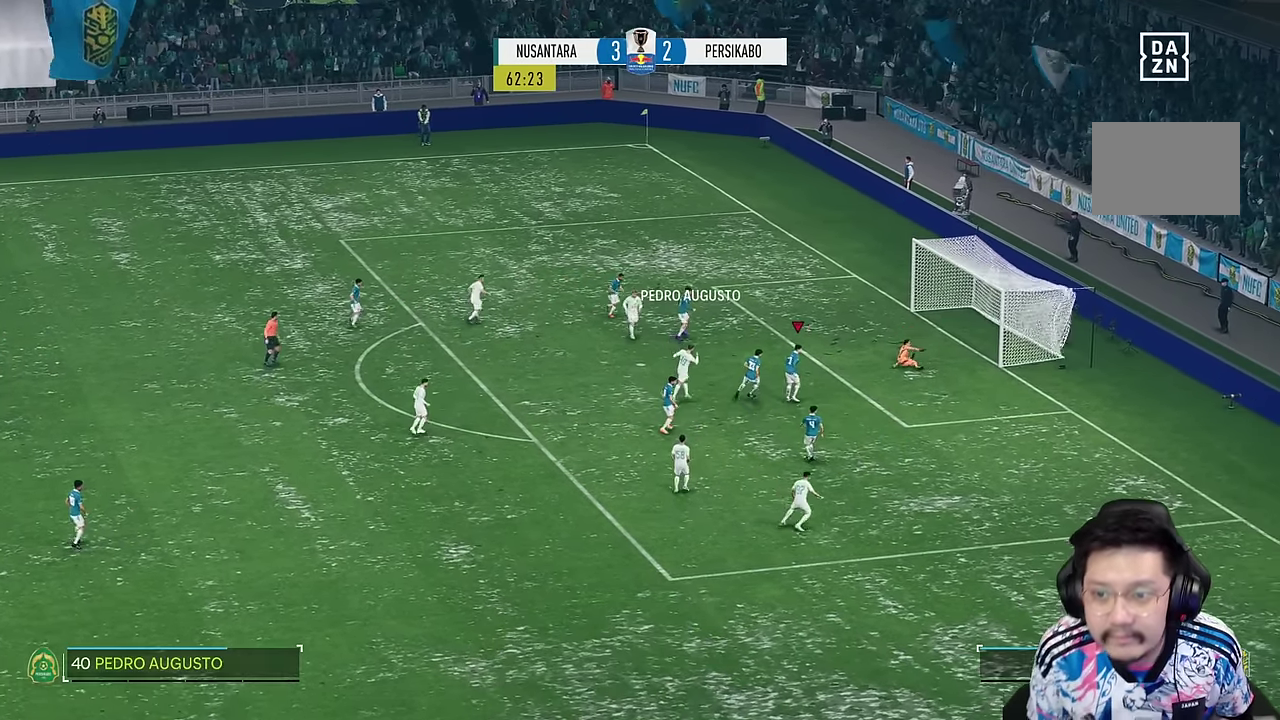
{"dt_ms": 500, "buttons": [], "left_stick": "center", "right_stick": "center"}
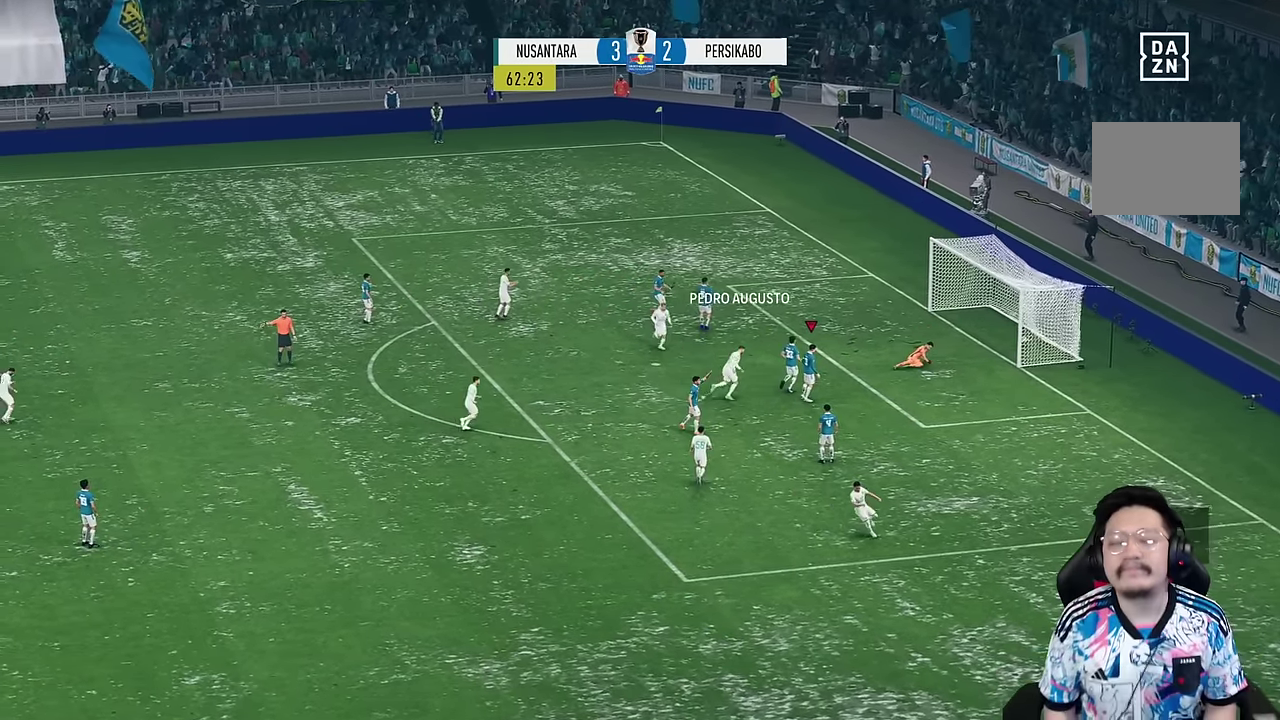
{"dt_ms": 500, "buttons": [], "left_stick": "center", "right_stick": "center", "events": []}
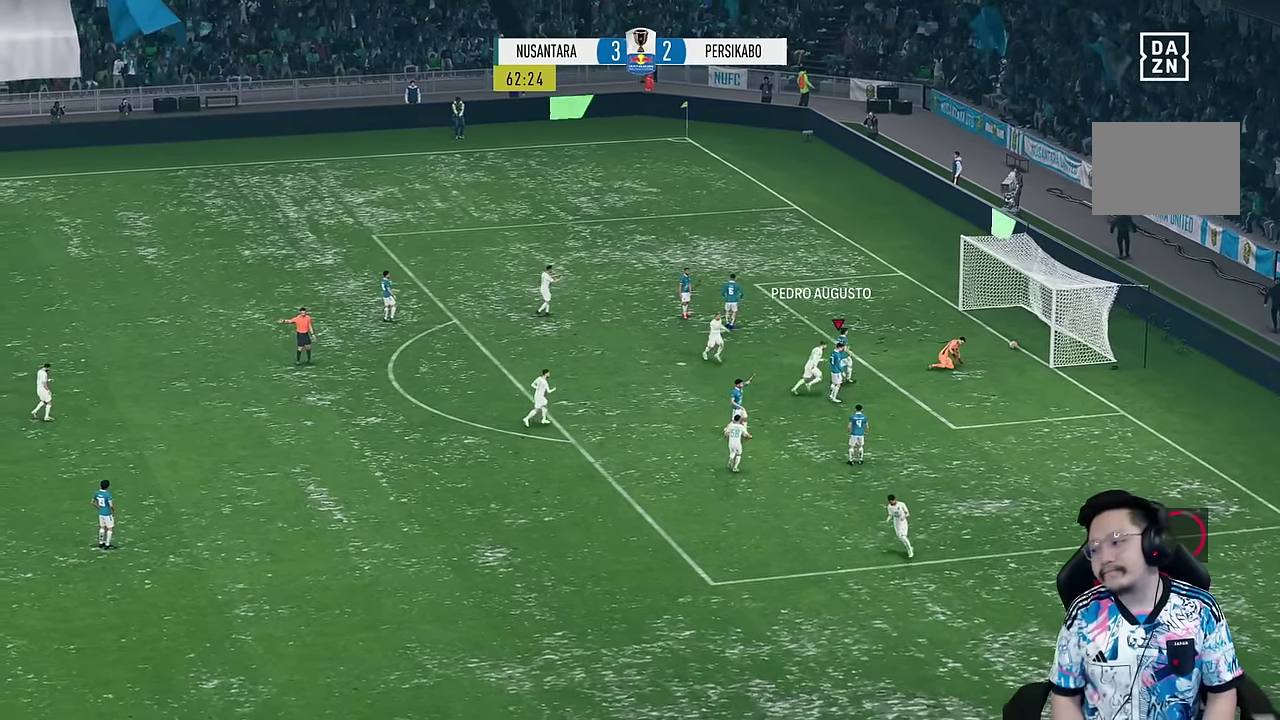
{"dt_ms": 500, "buttons": [], "left_stick": "center", "right_stick": "center"}
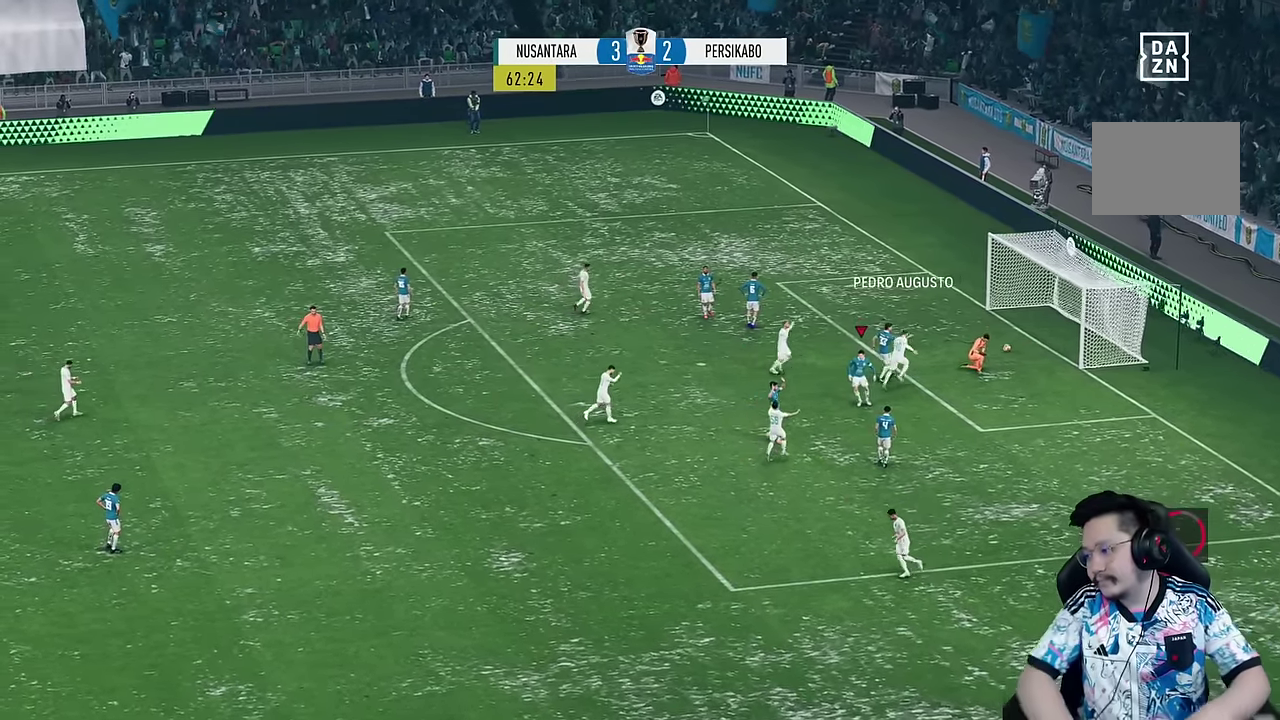
{"dt_ms": 500, "buttons": [], "left_stick": "center", "right_stick": "center", "events": []}